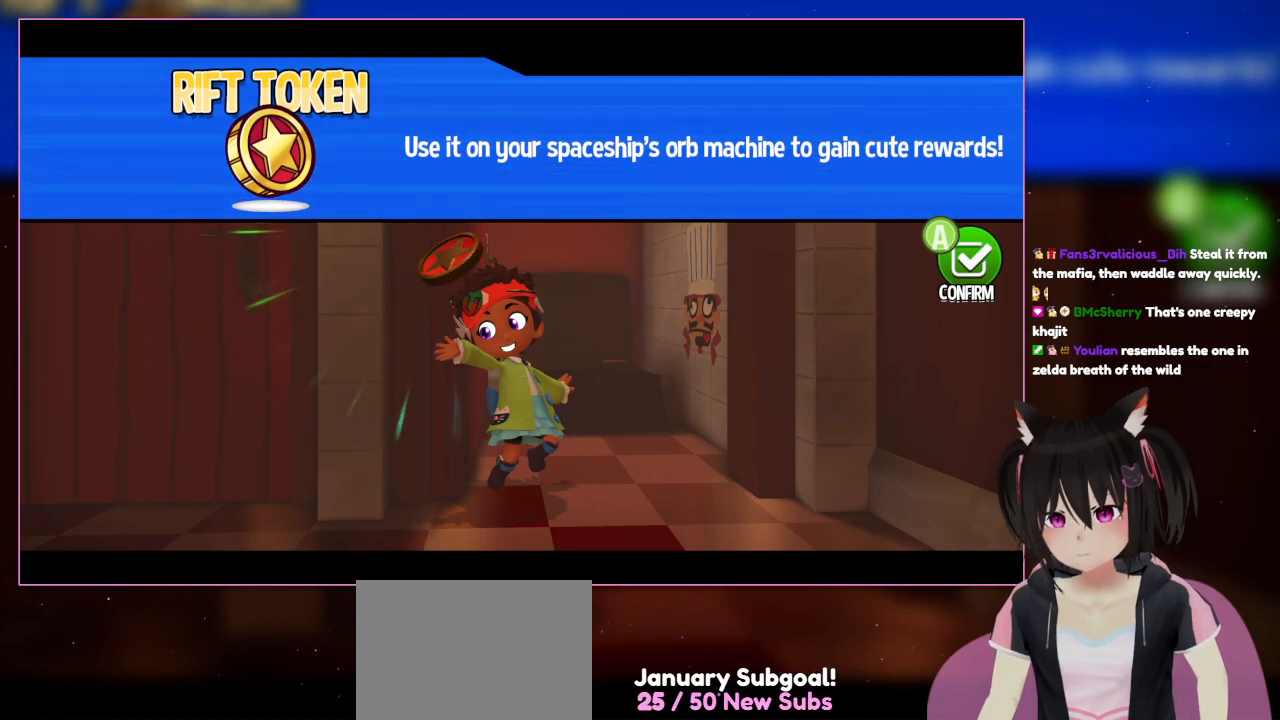
Gameplay with a controller (Nintendo layout); each line is a JSON object with the inputs held at the frame after it. "events" lists button and stick changes between this image and that frame as [ms after this image, input, new state], when the widget could be followed in between. Not read: L3 R3.
{"buttons": [], "left_stick": "center", "right_stick": "center", "events": [[367, "right_stick", "center"]]}
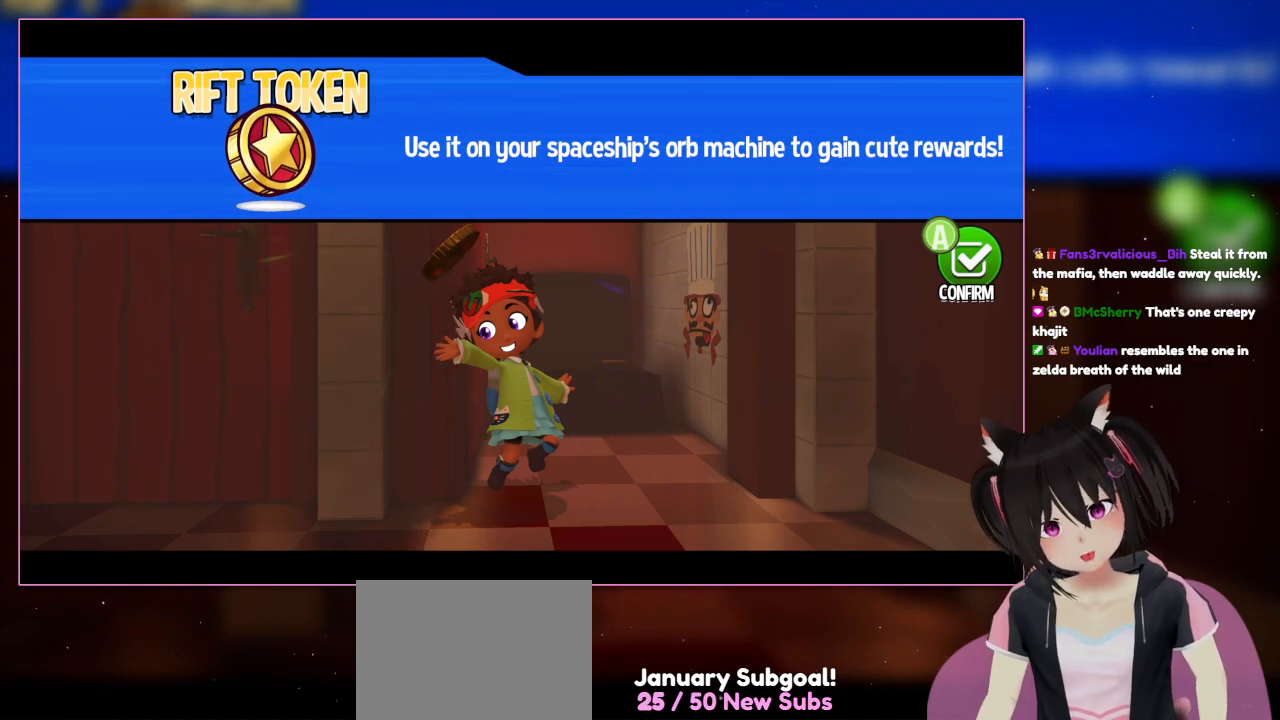
{"buttons": [], "left_stick": "center", "right_stick": "center", "events": []}
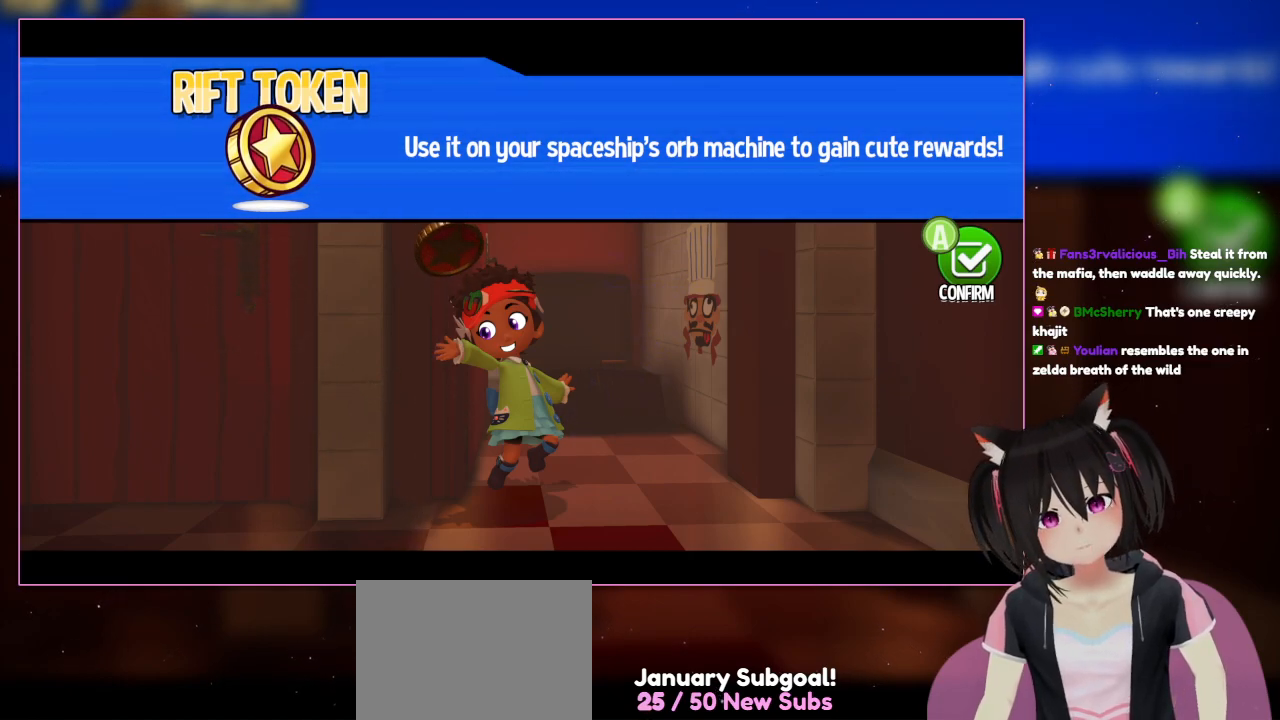
{"buttons": [], "left_stick": "center", "right_stick": "center", "events": []}
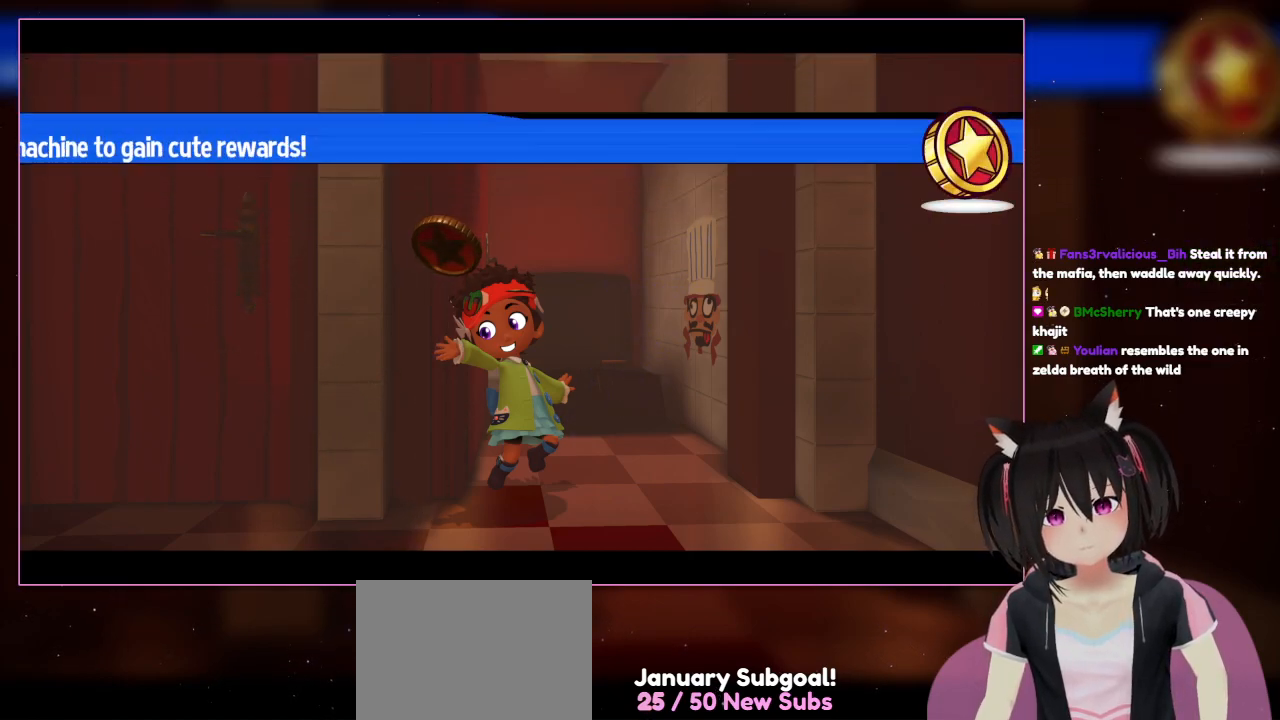
{"buttons": [], "left_stick": "down-left", "right_stick": "center", "events": [[33, "B", "down"], [233, "B", "up"], [433, "left_stick", "down-left"]]}
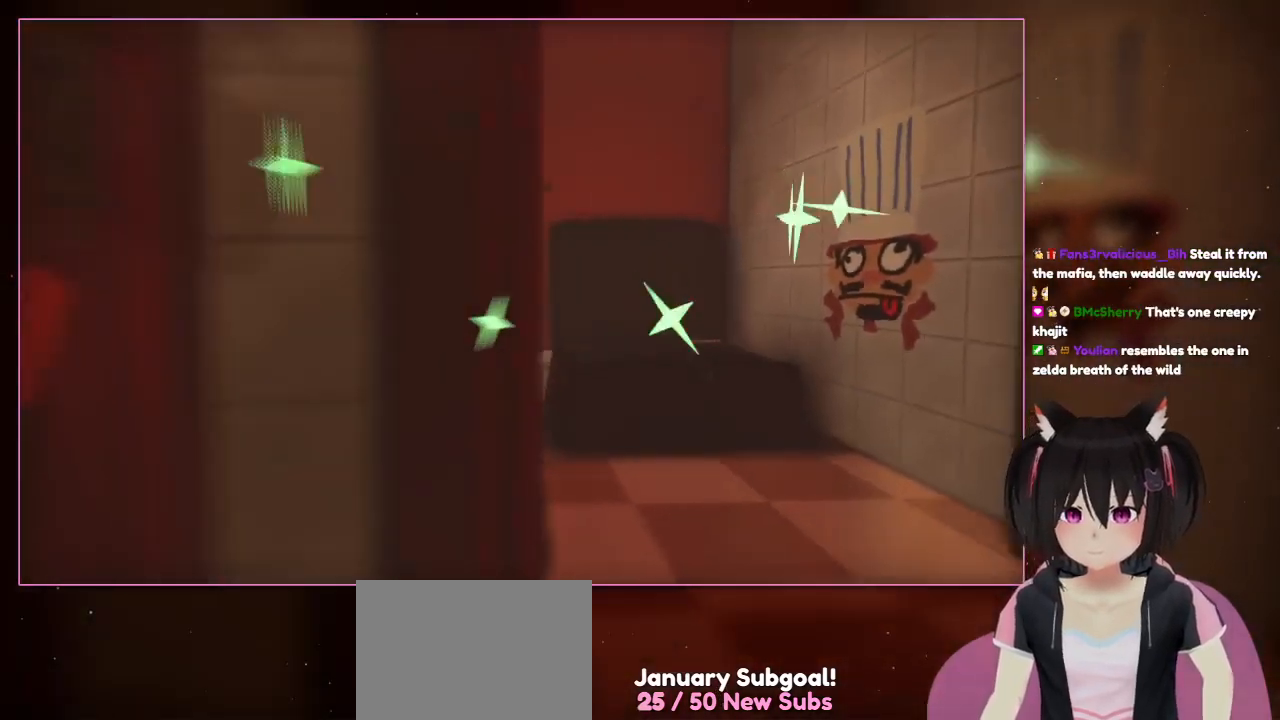
{"buttons": [], "left_stick": "down-left", "right_stick": "center", "events": []}
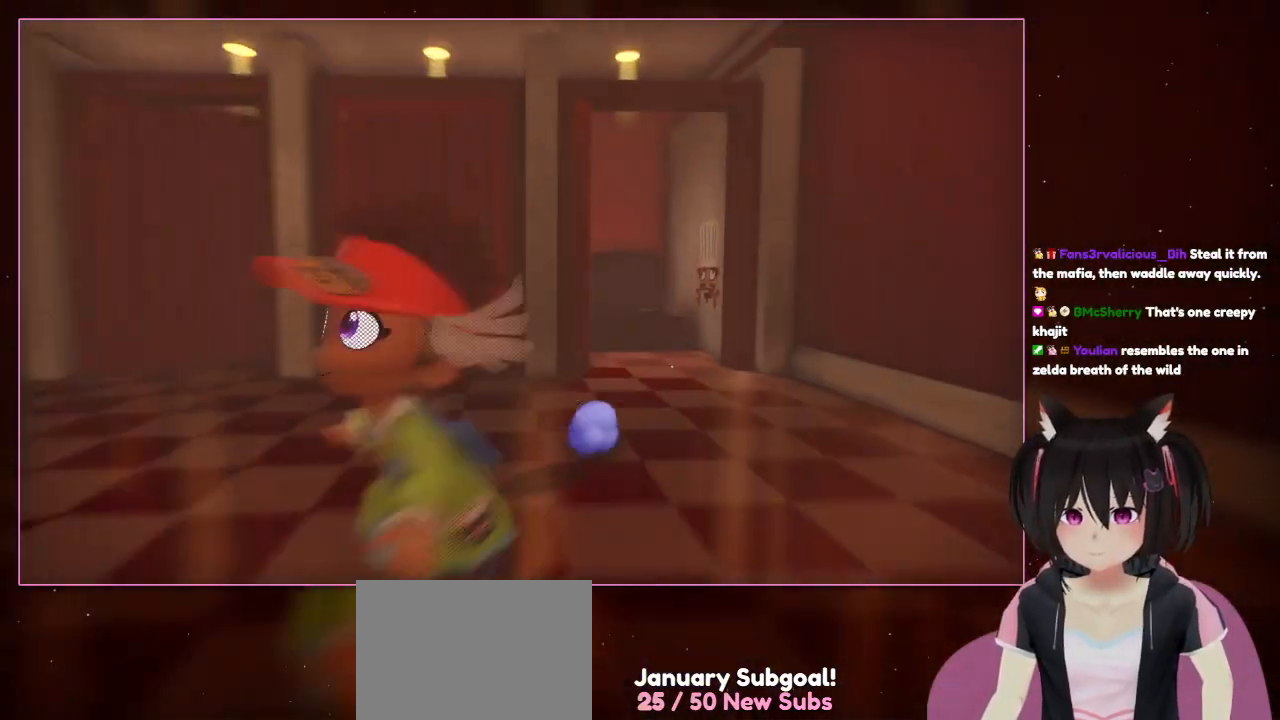
{"buttons": [], "left_stick": "left", "right_stick": "center", "events": [[33, "left_stick", "down"], [433, "left_stick", "left"]]}
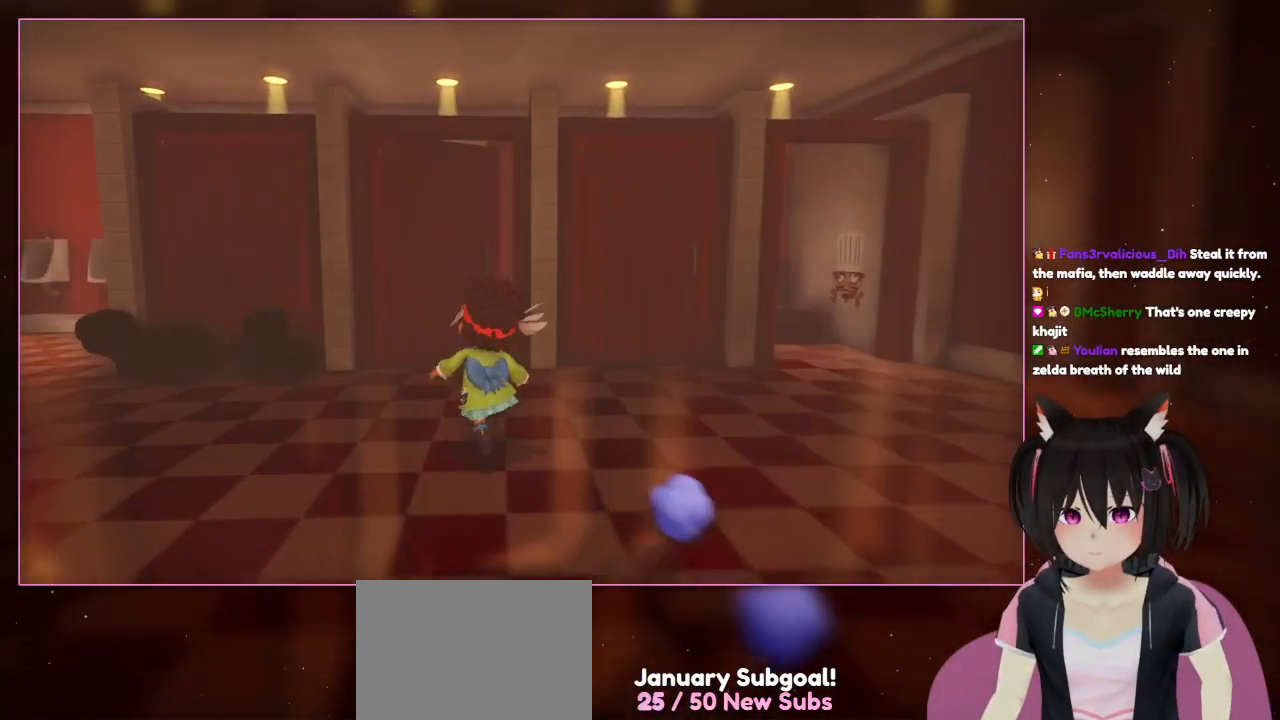
{"buttons": [], "left_stick": "up-left", "right_stick": "center", "events": [[133, "left_stick", "up-left"]]}
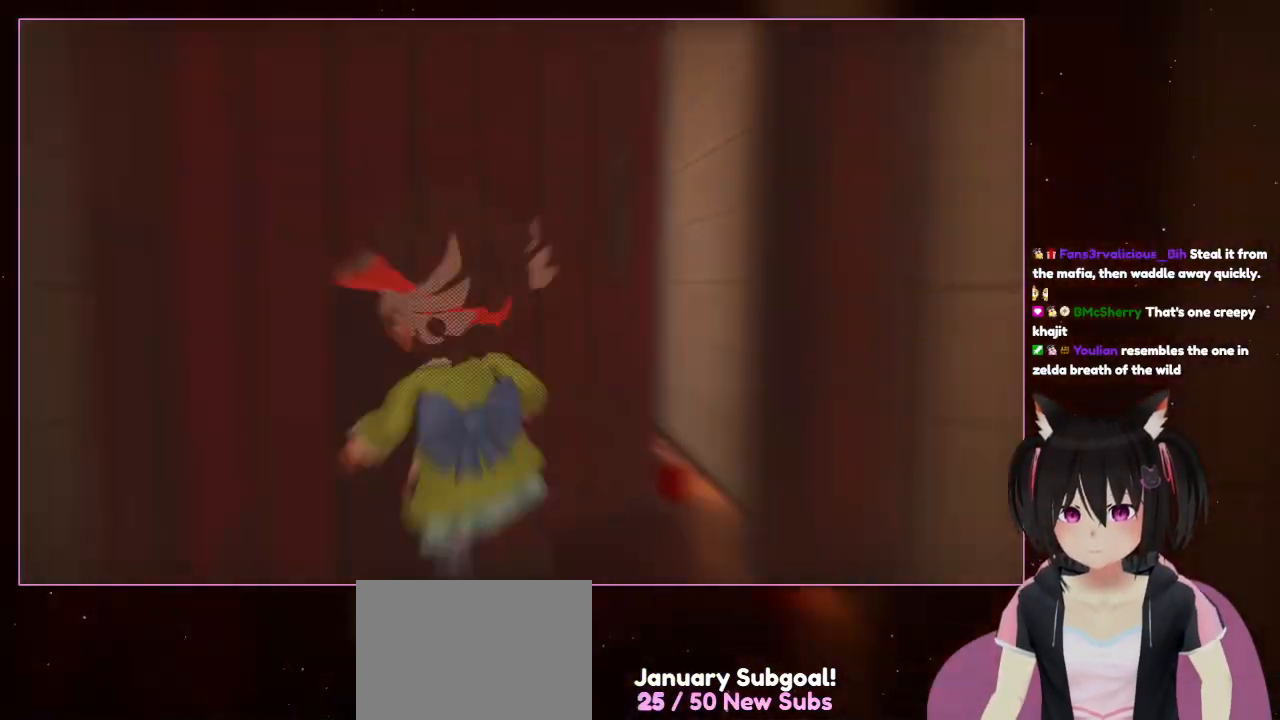
{"buttons": [], "left_stick": "up", "right_stick": "center", "events": [[433, "left_stick", "up"]]}
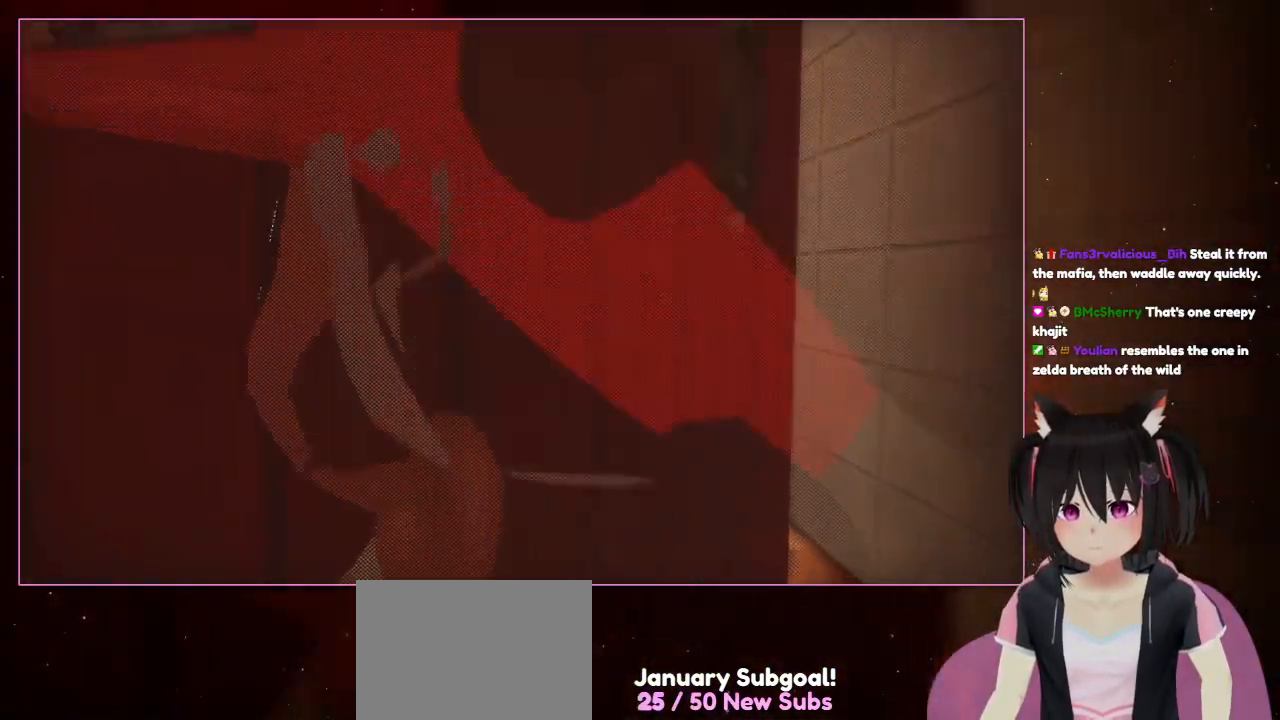
{"buttons": [], "left_stick": "up", "right_stick": "center", "events": []}
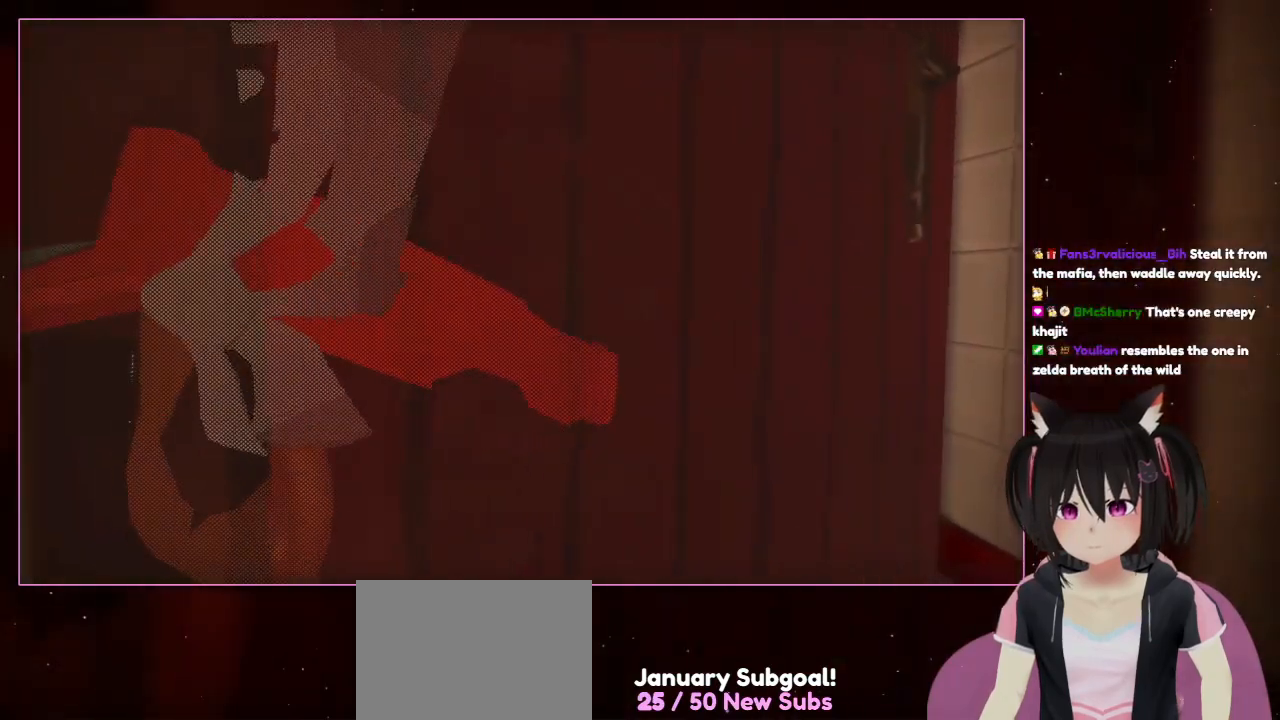
{"buttons": [], "left_stick": "down", "right_stick": "center", "events": [[33, "left_stick", "down-left"], [233, "X", "down"], [233, "left_stick", "up"], [433, "X", "up"], [433, "left_stick", "down"]]}
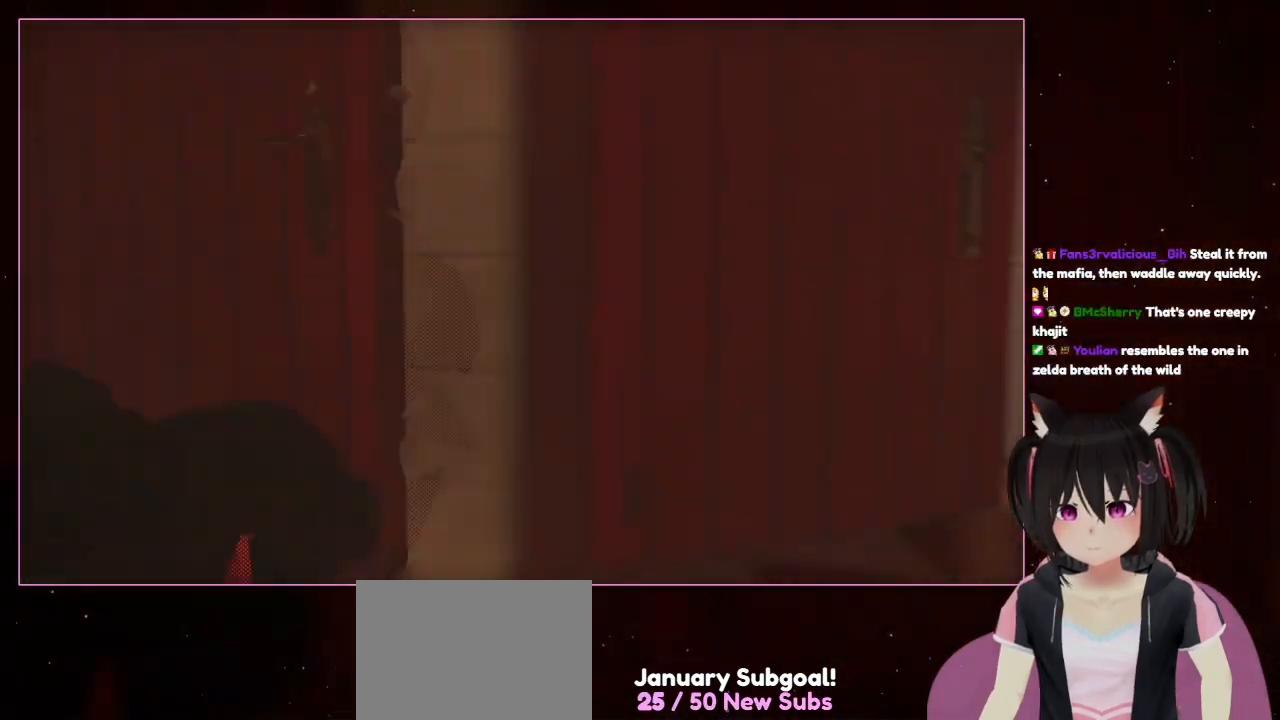
{"buttons": [], "left_stick": "down-left", "right_stick": "down-left", "events": [[350, "left_stick", "down-left"], [350, "right_stick", "down-left"]]}
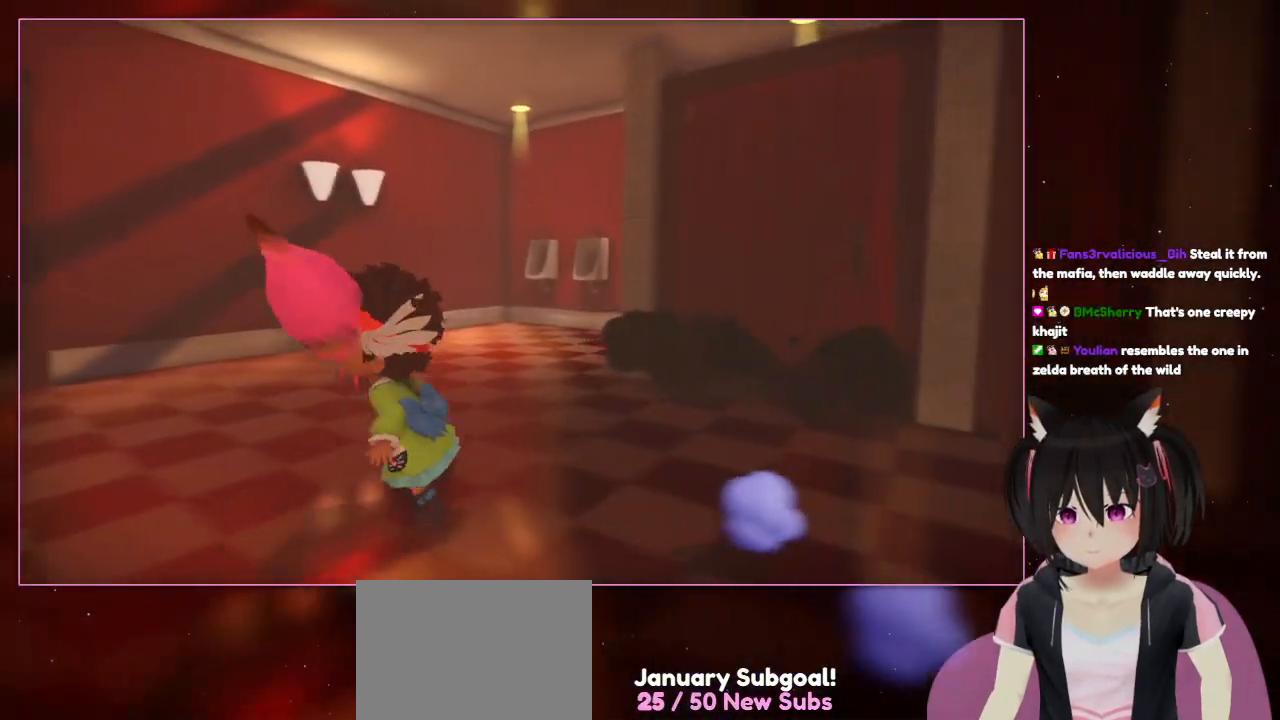
{"buttons": [], "left_stick": "up-left", "right_stick": "right", "events": [[233, "left_stick", "left"], [233, "right_stick", "center"], [433, "left_stick", "up-left"], [433, "right_stick", "right"]]}
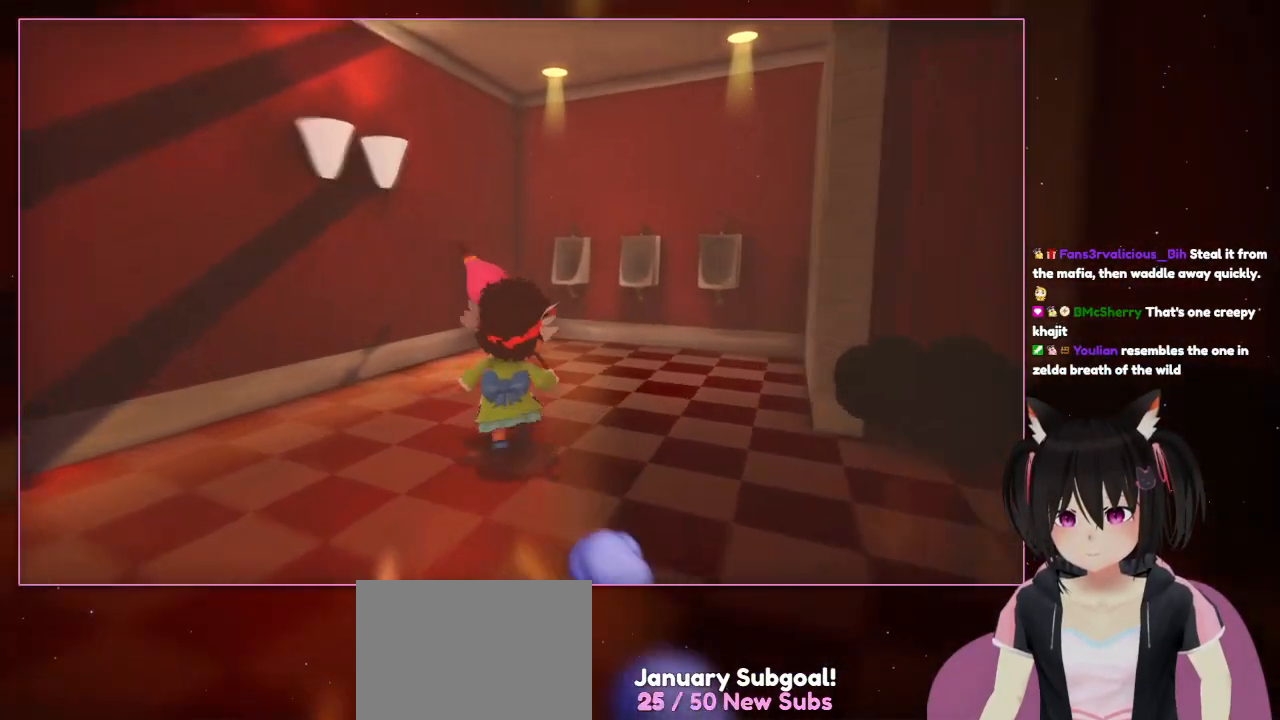
{"buttons": [], "left_stick": "up", "right_stick": "down-right", "events": [[133, "left_stick", "up"], [133, "right_stick", "down-right"]]}
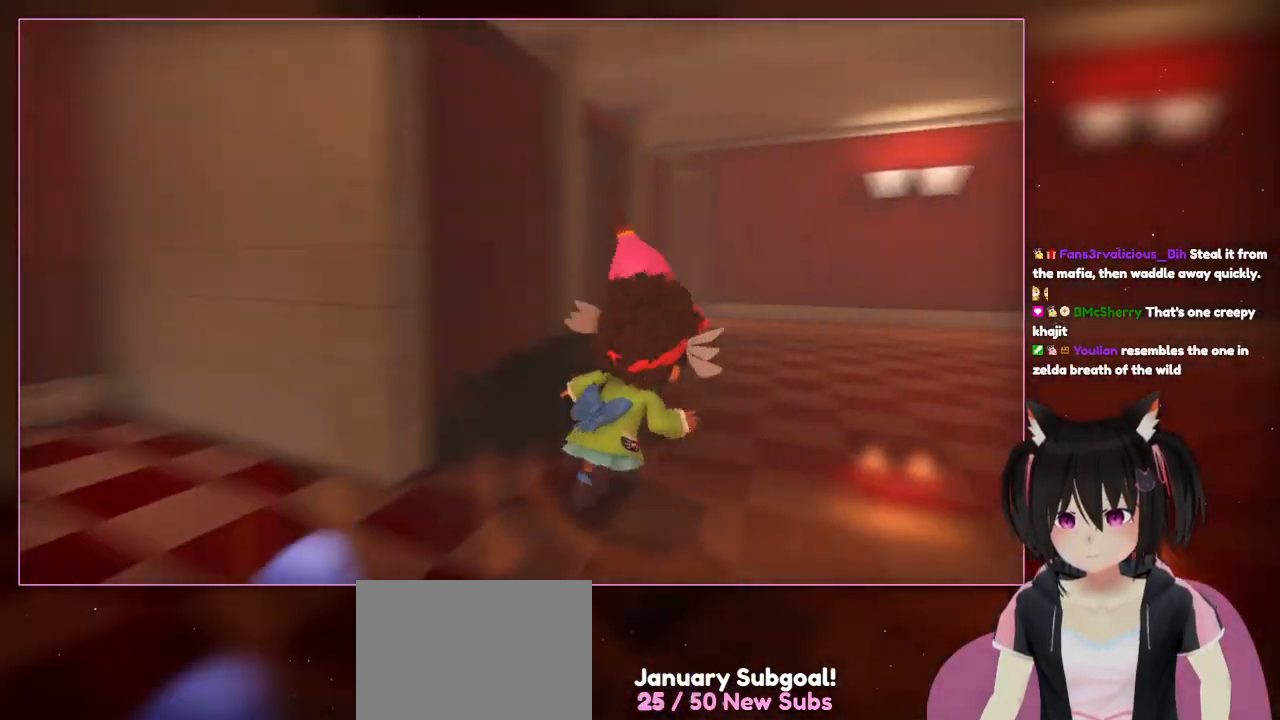
{"buttons": [], "left_stick": "right", "right_stick": "down-right", "events": [[33, "left_stick", "right"]]}
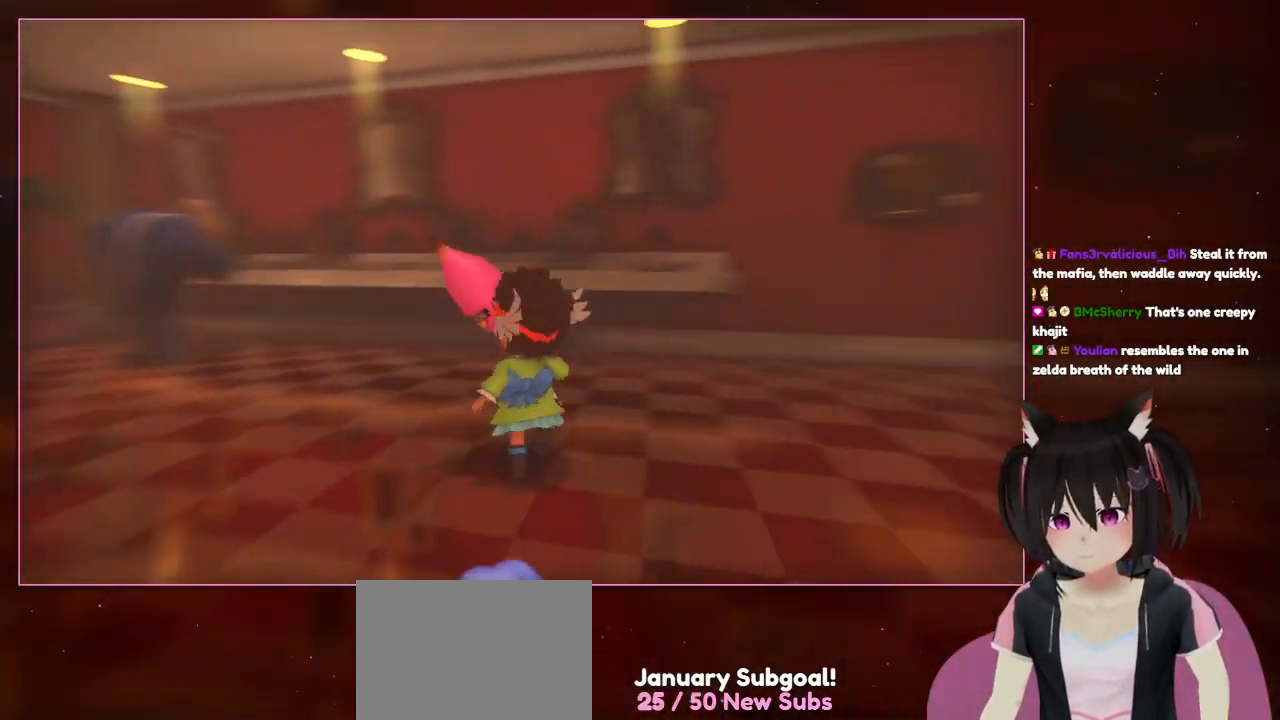
{"buttons": [], "left_stick": "up-right", "right_stick": "down-right", "events": [[133, "left_stick", "up-right"]]}
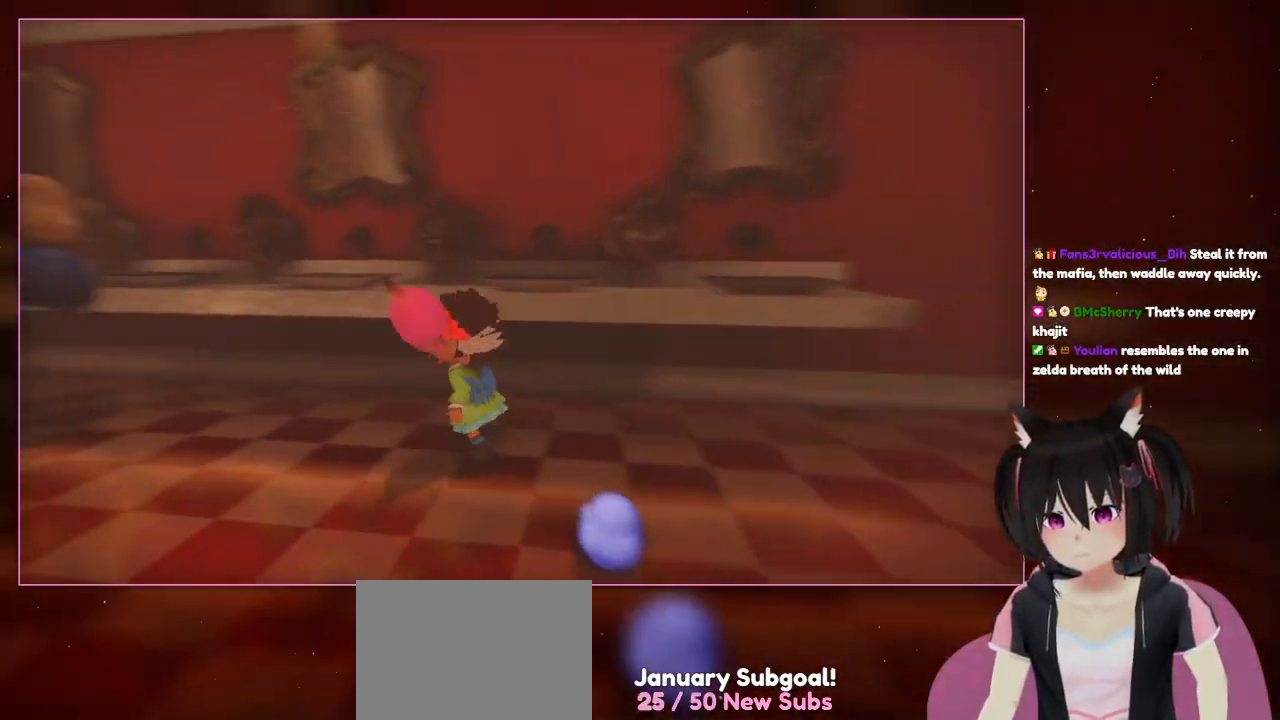
{"buttons": [], "left_stick": "up-left", "right_stick": "down-left", "events": [[33, "left_stick", "up-left"], [233, "right_stick", "down-left"]]}
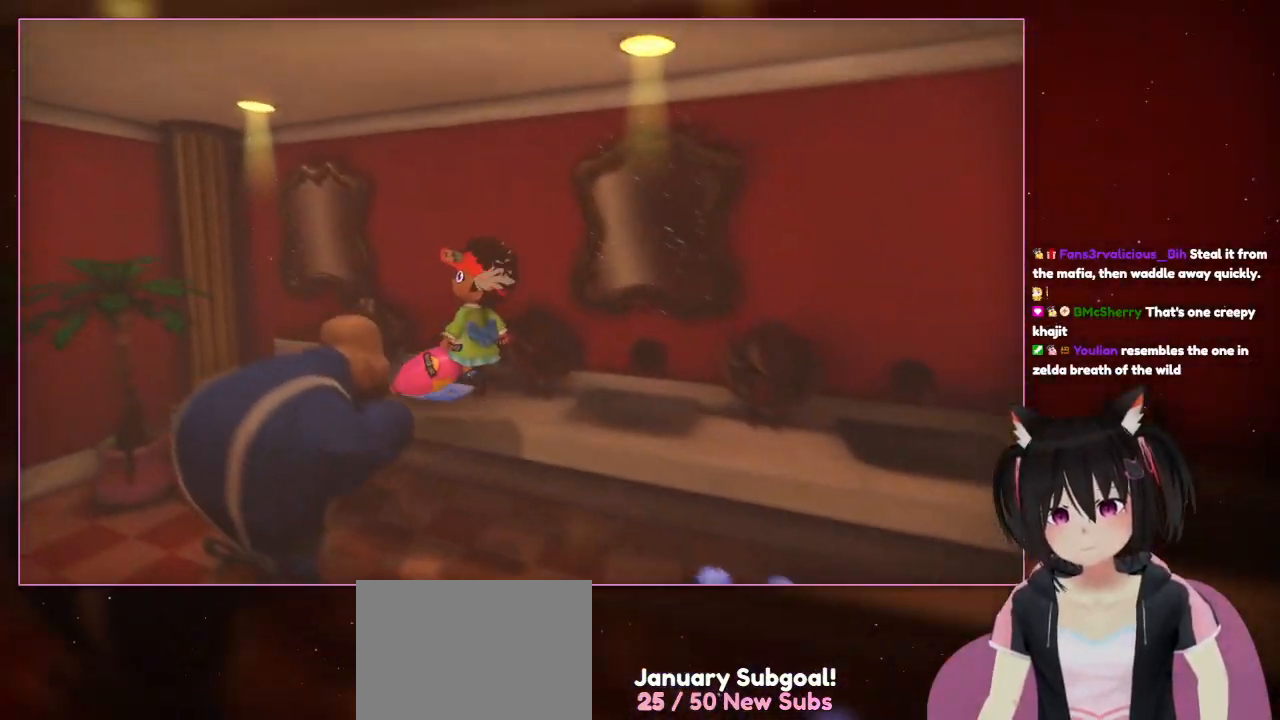
{"buttons": [], "left_stick": "up-left", "right_stick": "center", "events": [[133, "A", "down"], [133, "right_stick", "center"], [333, "A", "up"]]}
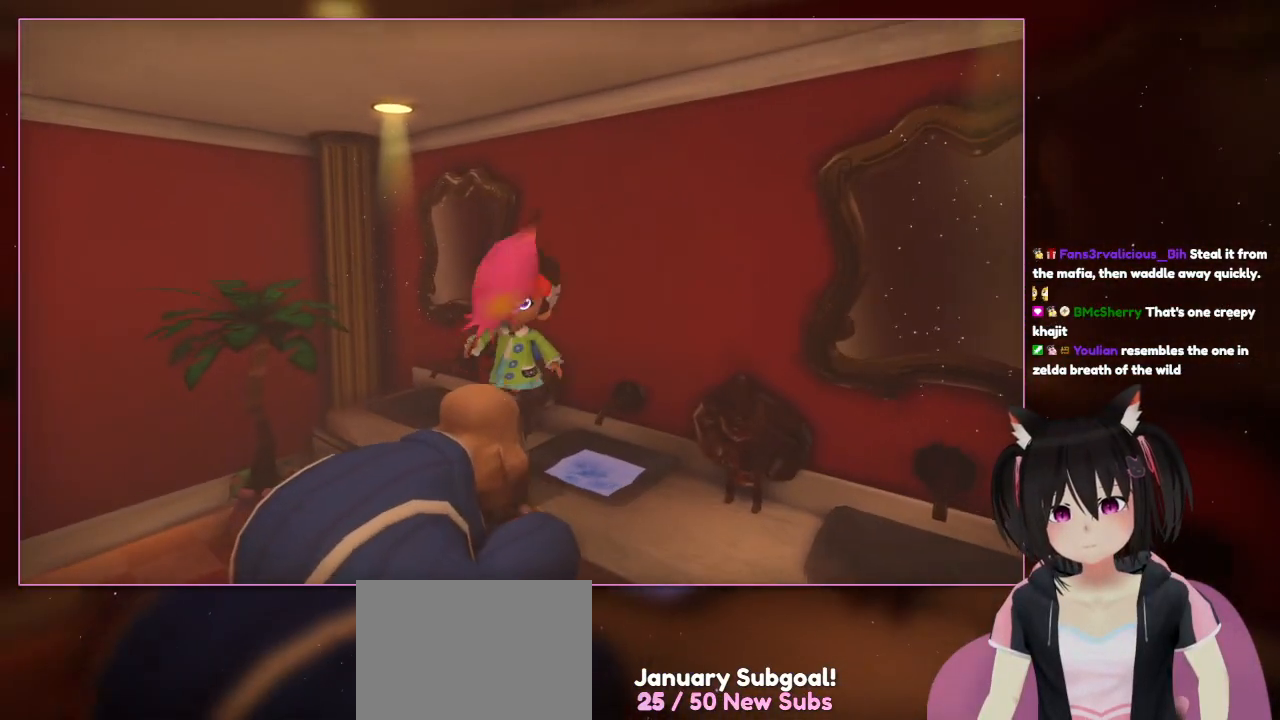
{"buttons": [], "left_stick": "down", "right_stick": "center", "events": [[33, "left_stick", "up-right"], [33, "right_stick", "down-left"], [233, "left_stick", "down"], [233, "right_stick", "center"]]}
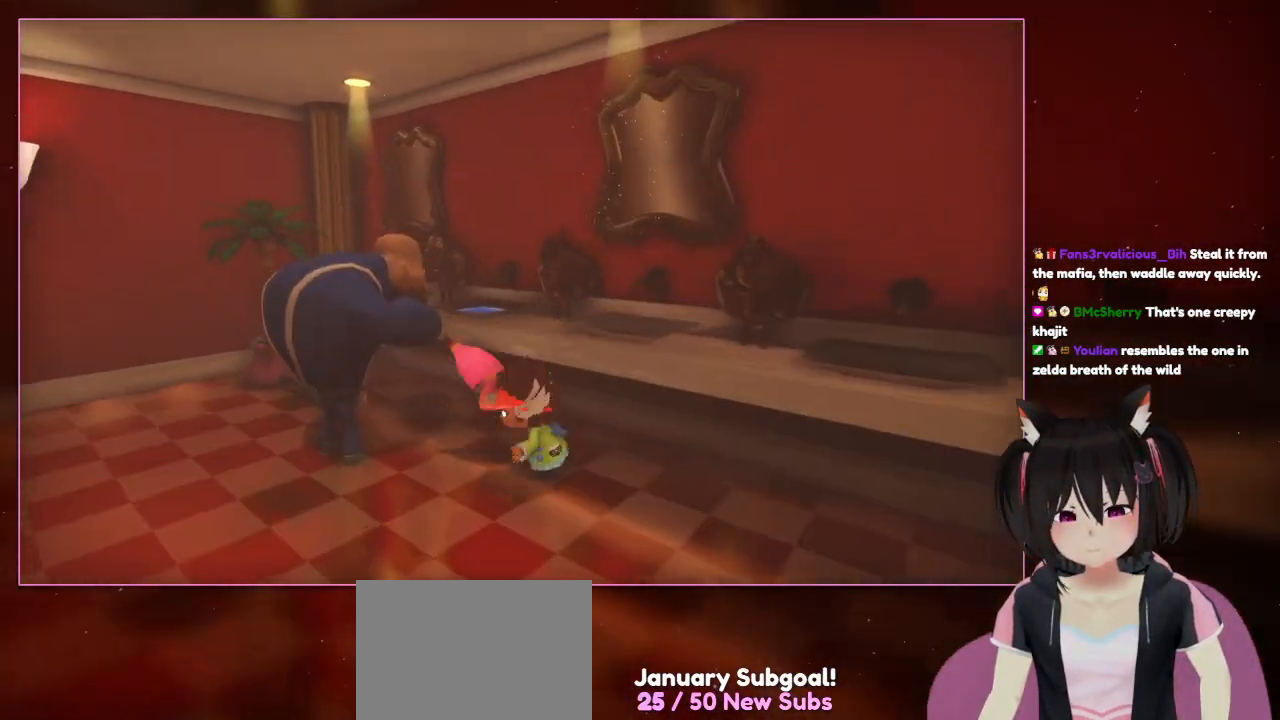
{"buttons": [], "left_stick": "up", "right_stick": "center", "events": [[133, "left_stick", "up-right"], [333, "left_stick", "up"]]}
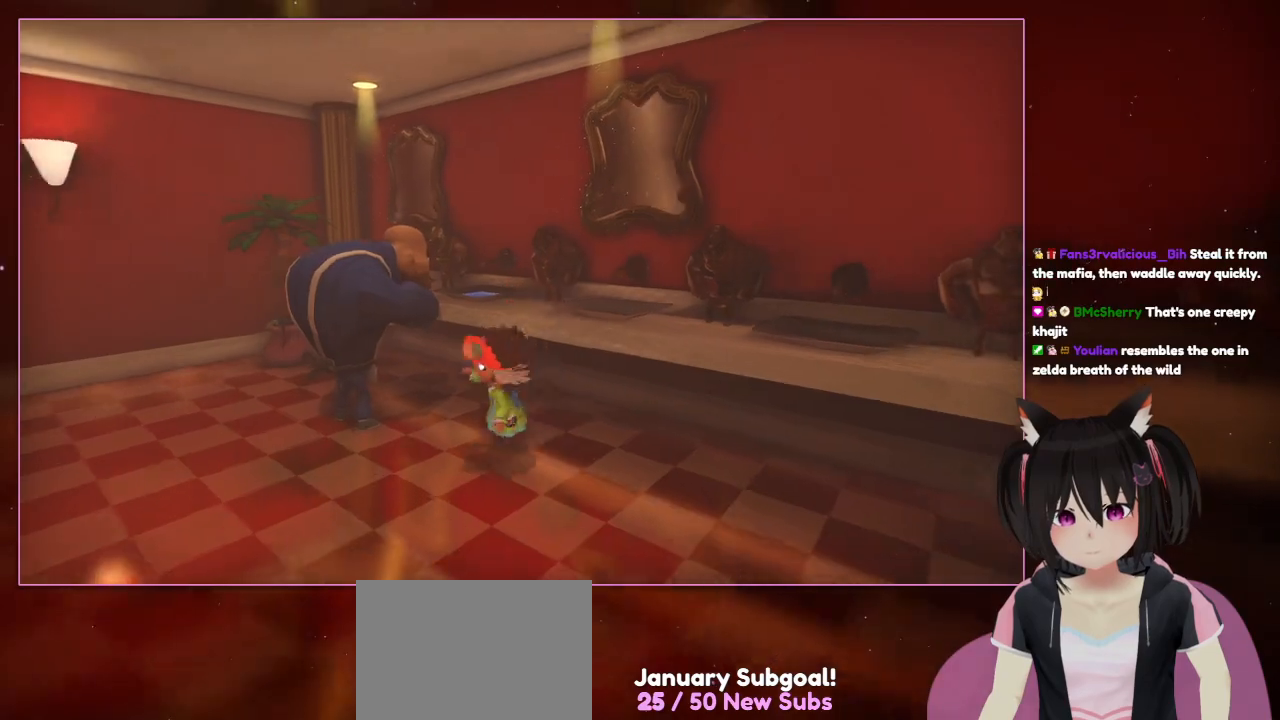
{"buttons": [], "left_stick": "left", "right_stick": "center", "events": [[33, "left_stick", "center"], [233, "left_stick", "down"], [433, "left_stick", "left"]]}
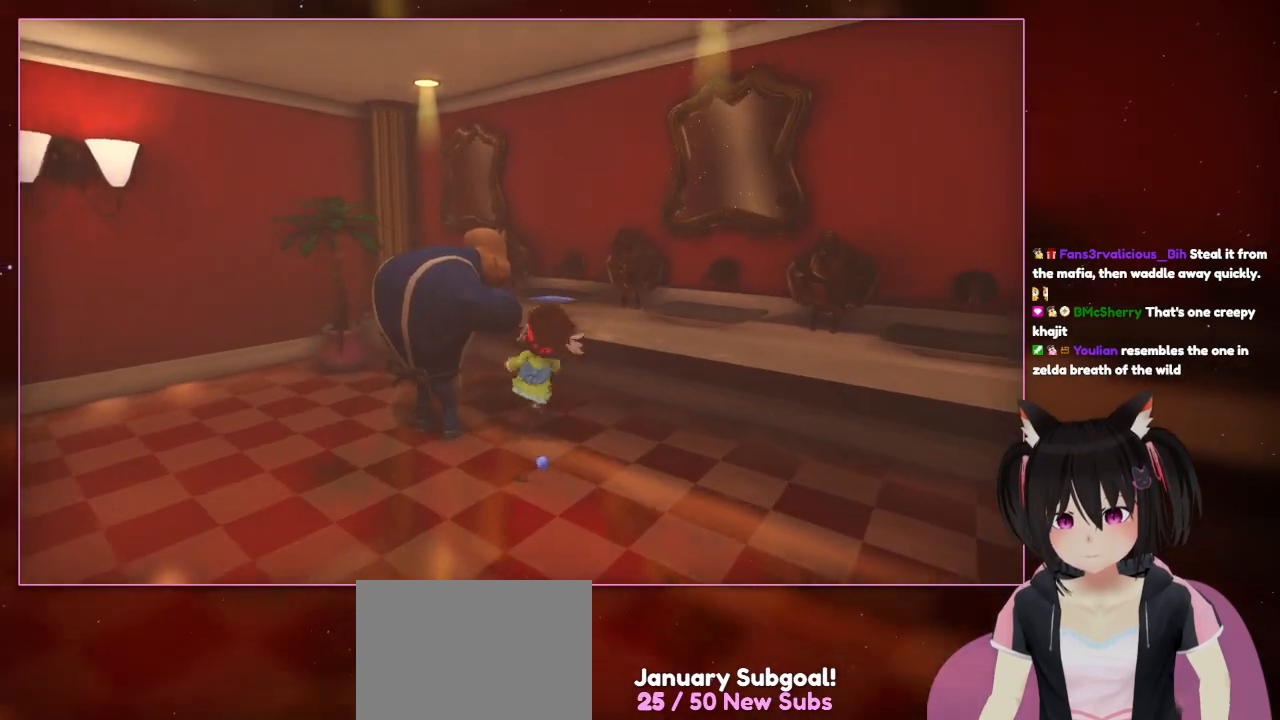
{"buttons": [], "left_stick": "up", "right_stick": "center", "events": [[133, "B", "down"], [133, "left_stick", "up-left"], [333, "B", "up"], [333, "left_stick", "up"]]}
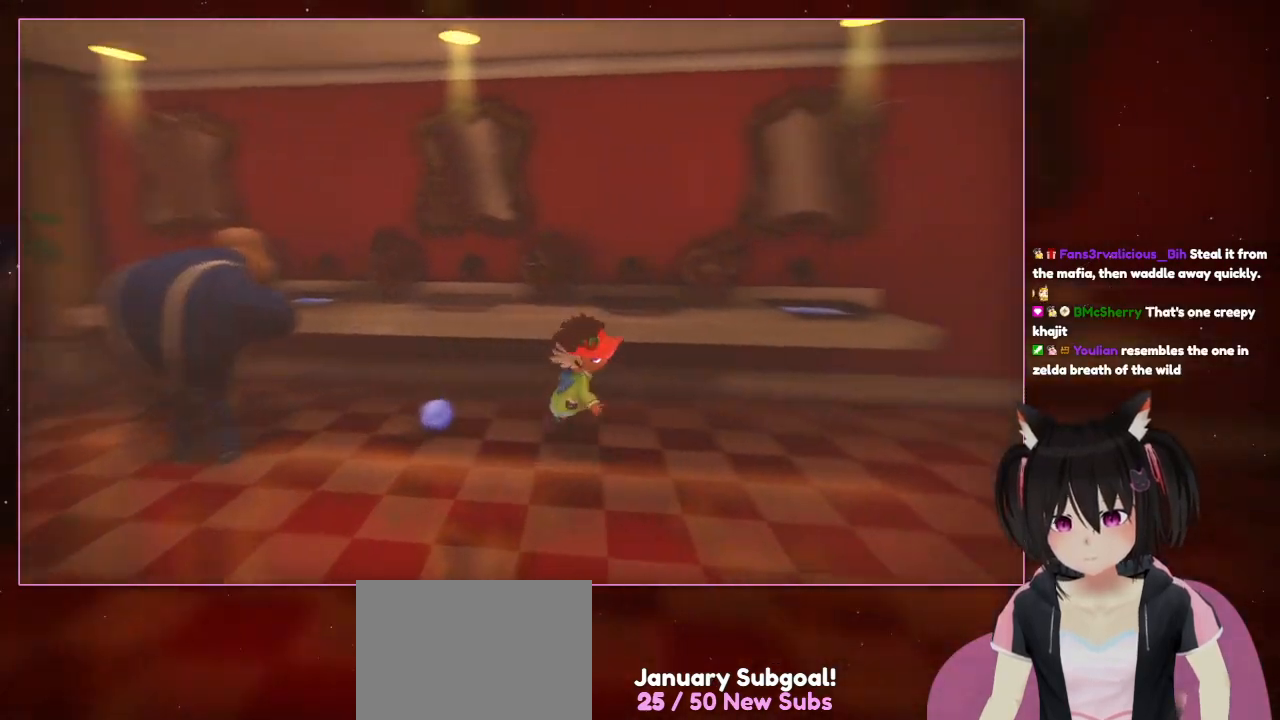
{"buttons": [], "left_stick": "right", "right_stick": "down-right", "events": [[33, "left_stick", "down-right"], [33, "right_stick", "down-right"], [433, "left_stick", "right"]]}